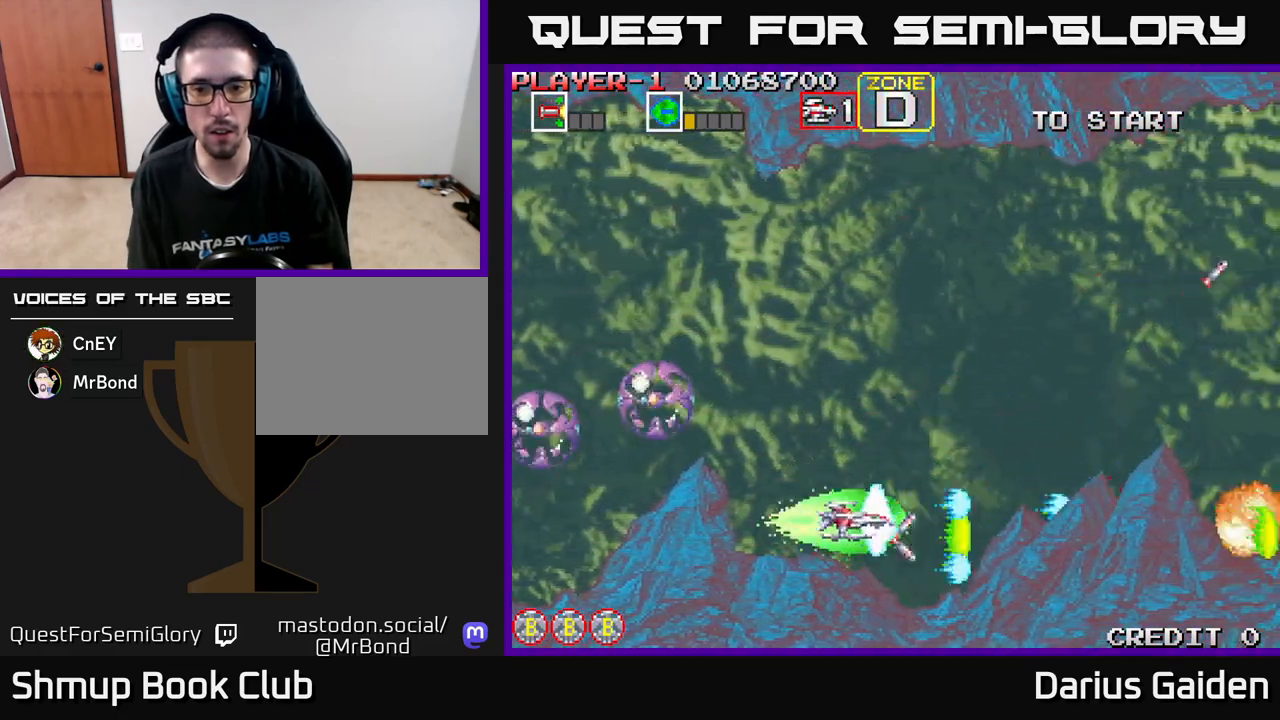
Gameplay with a controller (Xbox layout); each line is a JSON object with the inputs held at the frame after it. "events" lists button and stick changes between this image and that frame as [ms after this image, input, new state], when the widget could be followed in between. Not read: right_stick.
{"buttons": ["R2", "DPAD_UP"], "left_stick": "center", "events": []}
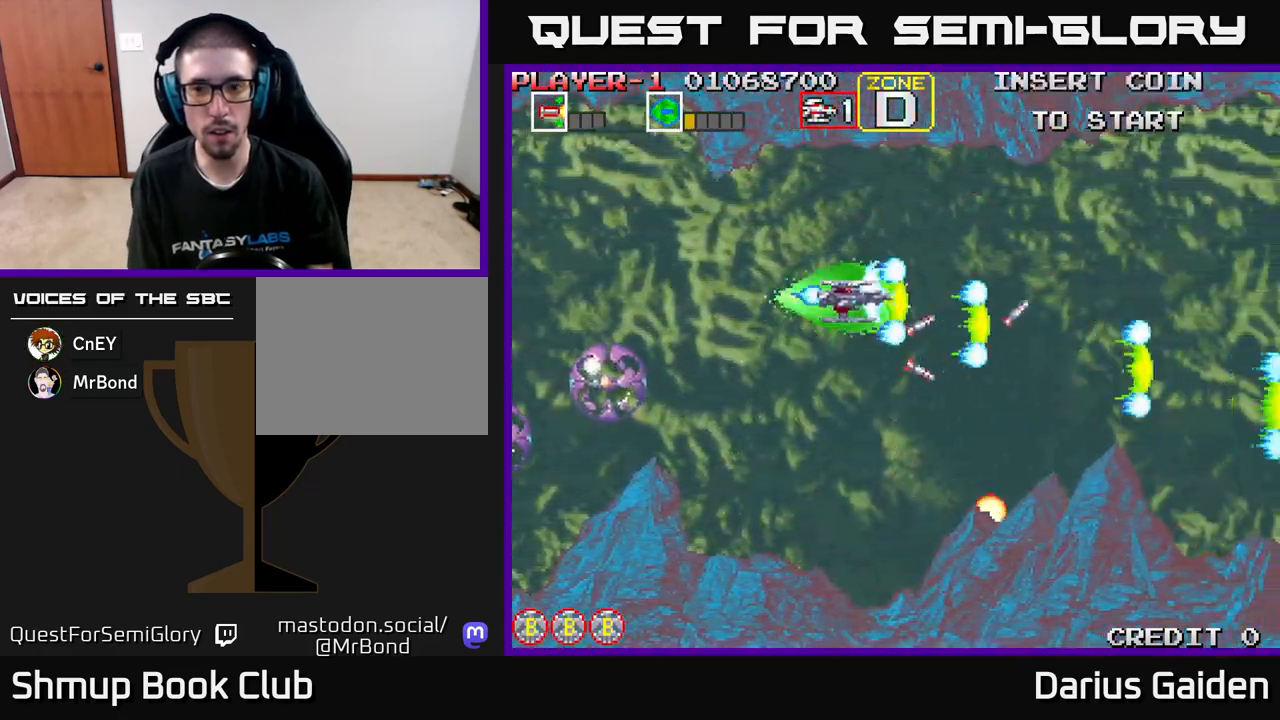
{"buttons": ["R2"], "left_stick": "center", "events": [[50, "DPAD_RIGHT", "down"], [233, "DPAD_UP", "up"], [283, "DPAD_RIGHT", "up"]]}
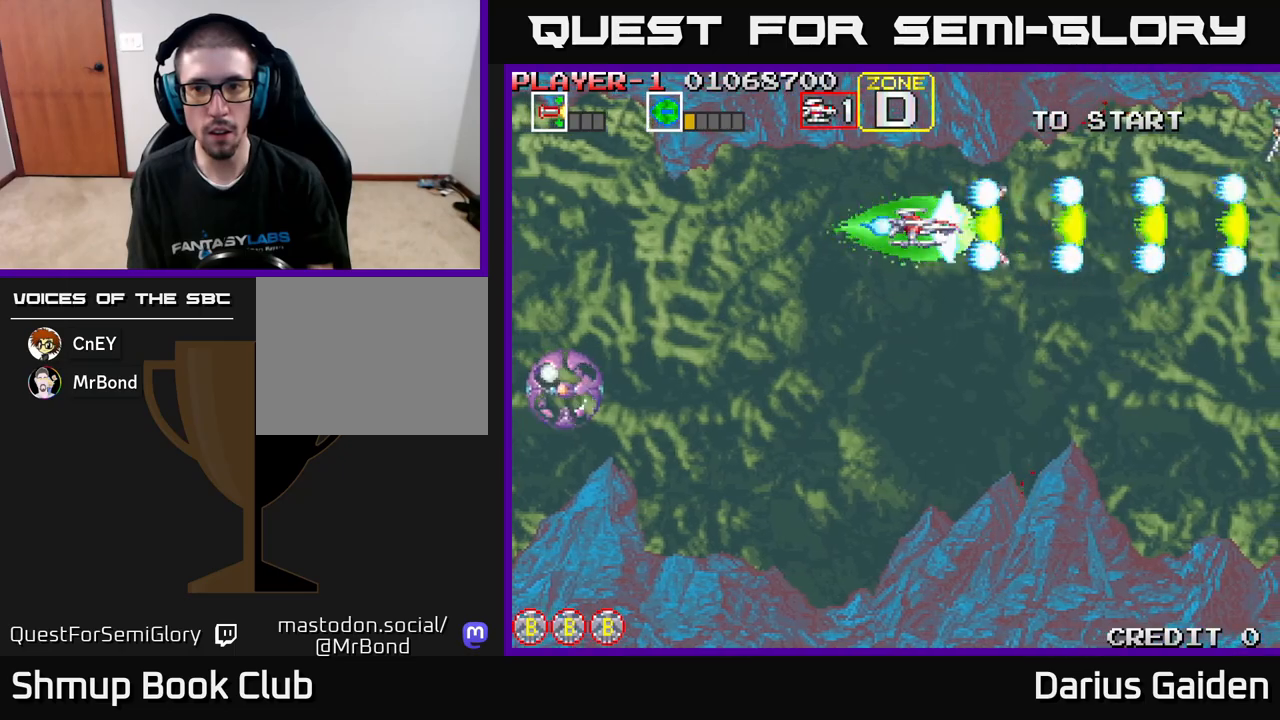
{"buttons": ["R2"], "left_stick": "center", "events": [[17, "DPAD_RIGHT", "down"], [317, "DPAD_RIGHT", "up"], [317, "DPAD_UP", "down"], [450, "DPAD_UP", "up"]]}
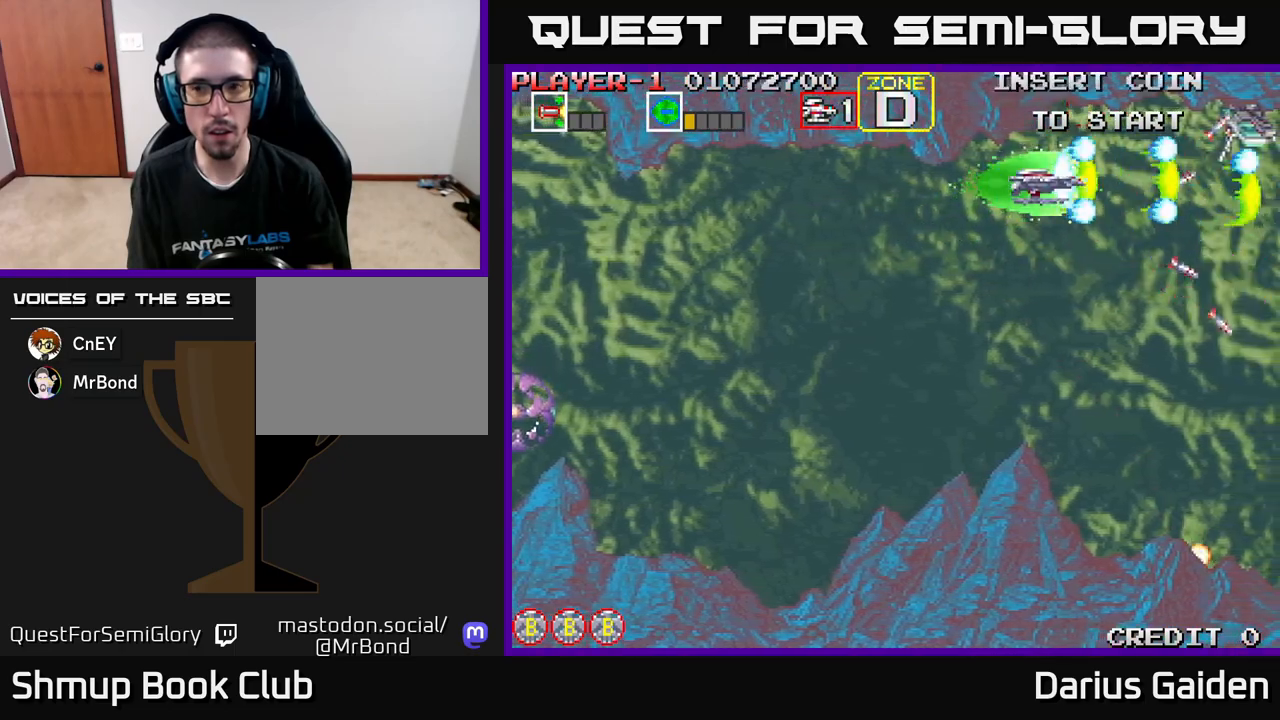
{"buttons": ["R2", "DPAD_LEFT"], "left_stick": "center", "events": [[433, "DPAD_LEFT", "down"]]}
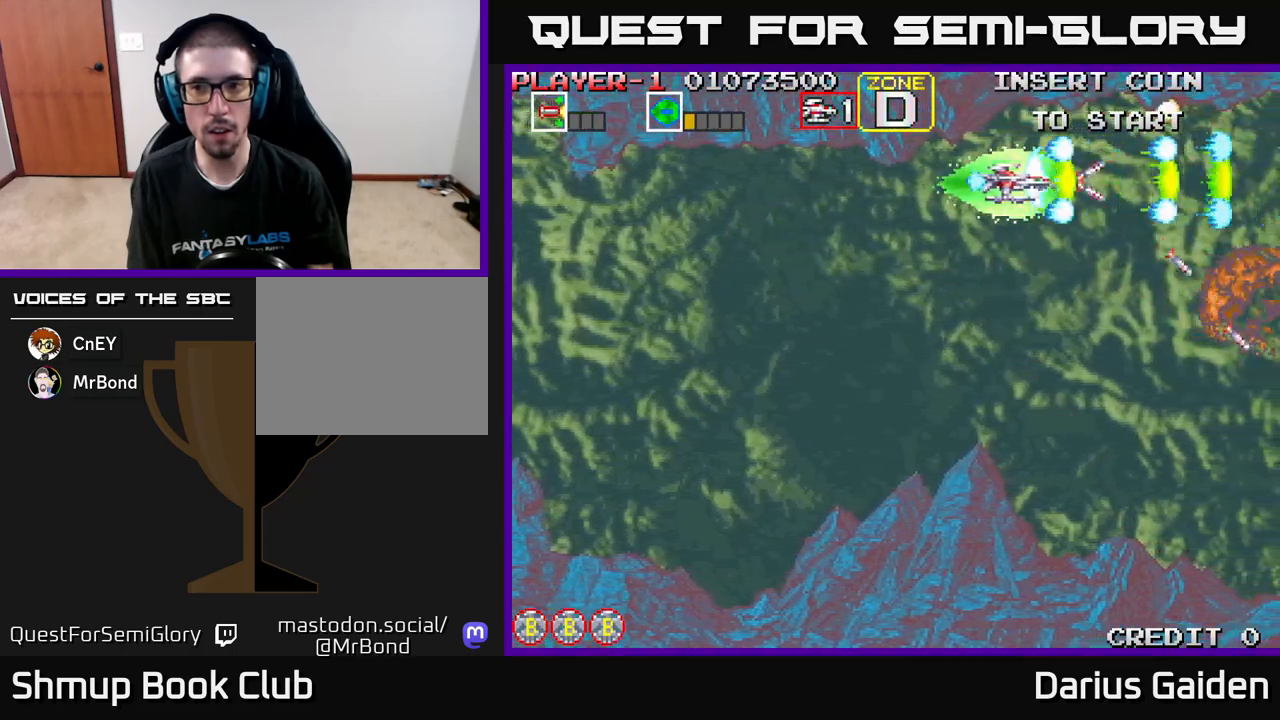
{"buttons": ["R2", "DPAD_DOWN", "DPAD_LEFT"], "left_stick": "center", "events": [[67, "DPAD_DOWN", "down"], [133, "DPAD_LEFT", "up"], [317, "DPAD_LEFT", "down"]]}
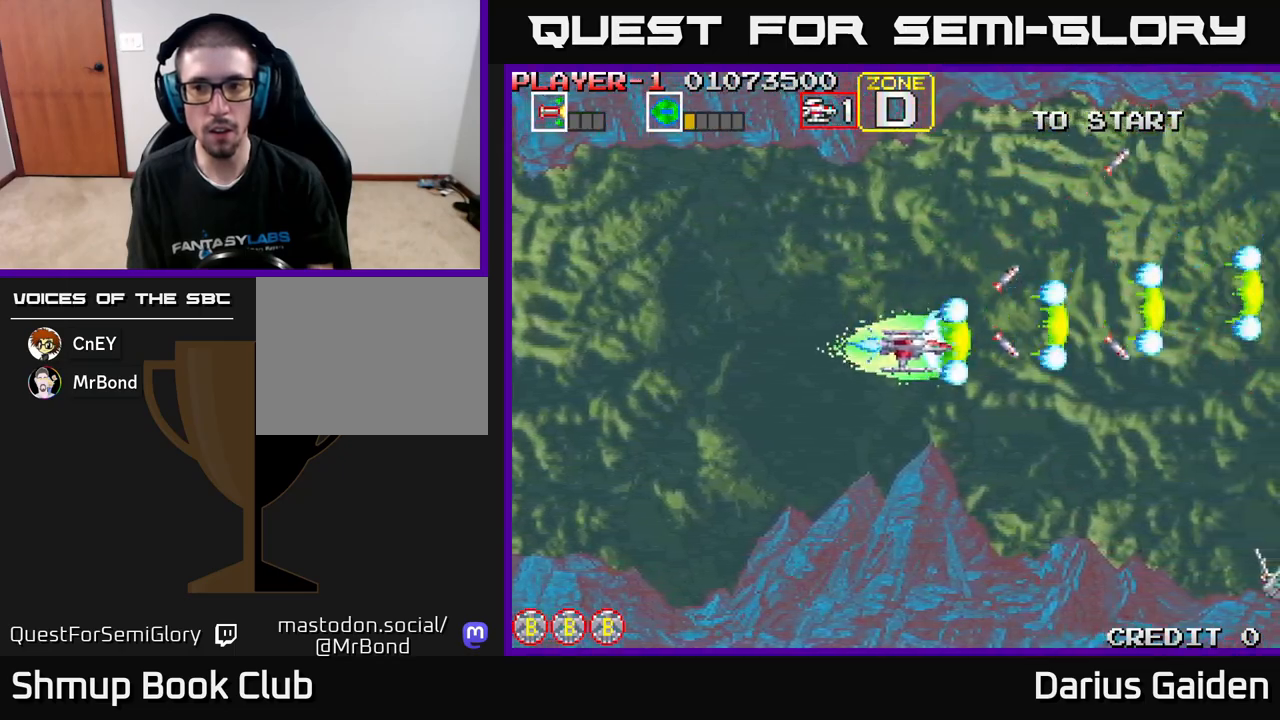
{"buttons": ["R2"], "left_stick": "center", "events": [[100, "DPAD_DOWN", "up"], [433, "DPAD_LEFT", "up"]]}
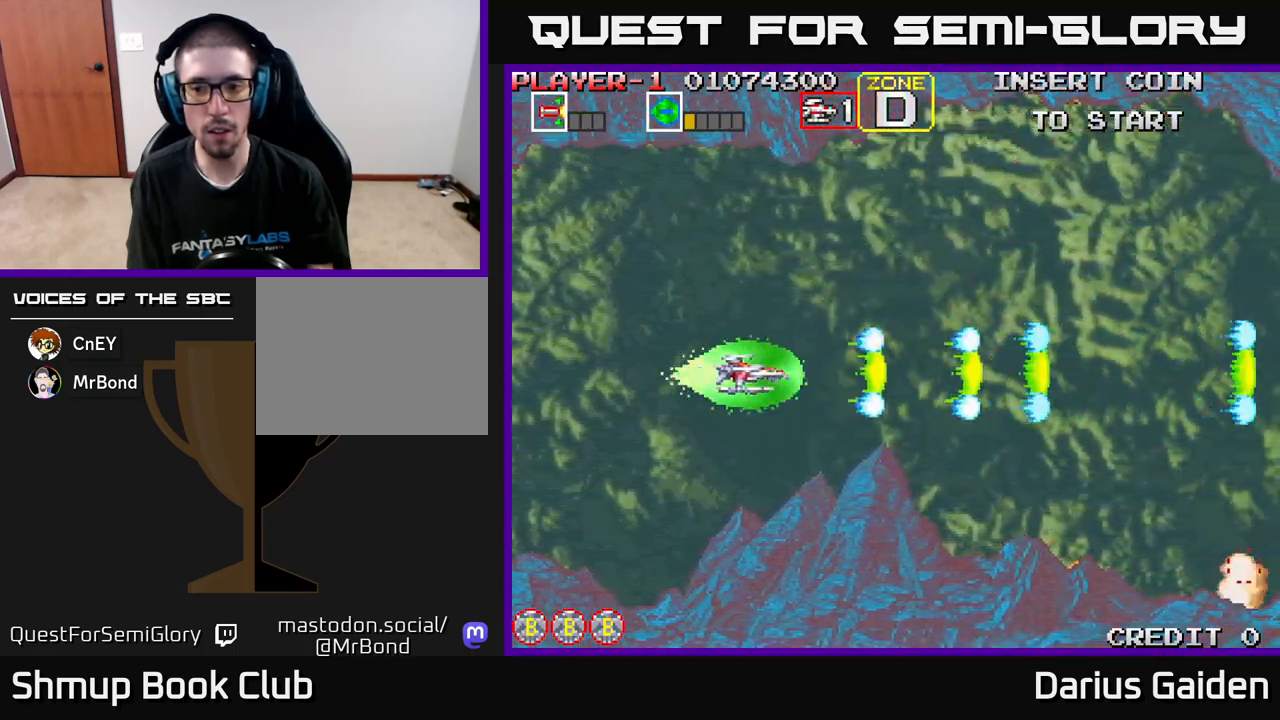
{"buttons": ["R2", "DPAD_DOWN", "DPAD_RIGHT"], "left_stick": "center", "events": [[83, "DPAD_RIGHT", "down"], [500, "DPAD_DOWN", "down"]]}
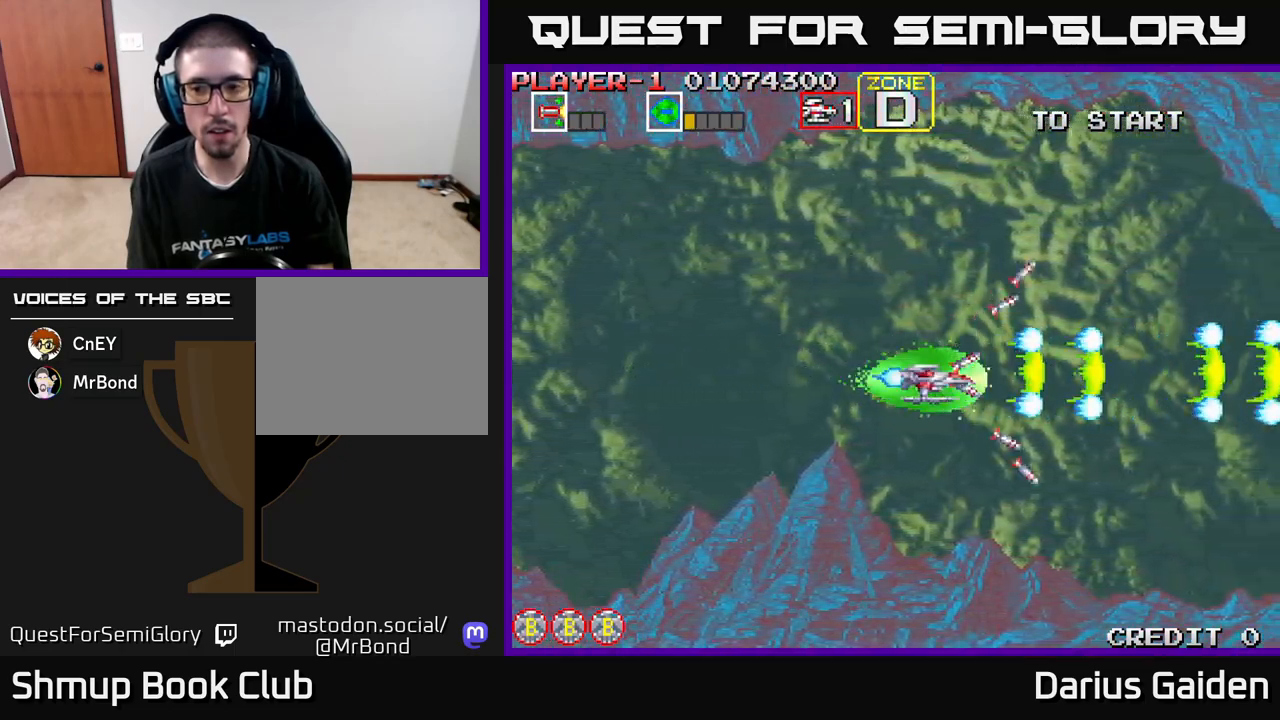
{"buttons": ["R2"], "left_stick": "center", "events": [[50, "DPAD_RIGHT", "up"], [233, "DPAD_DOWN", "up"]]}
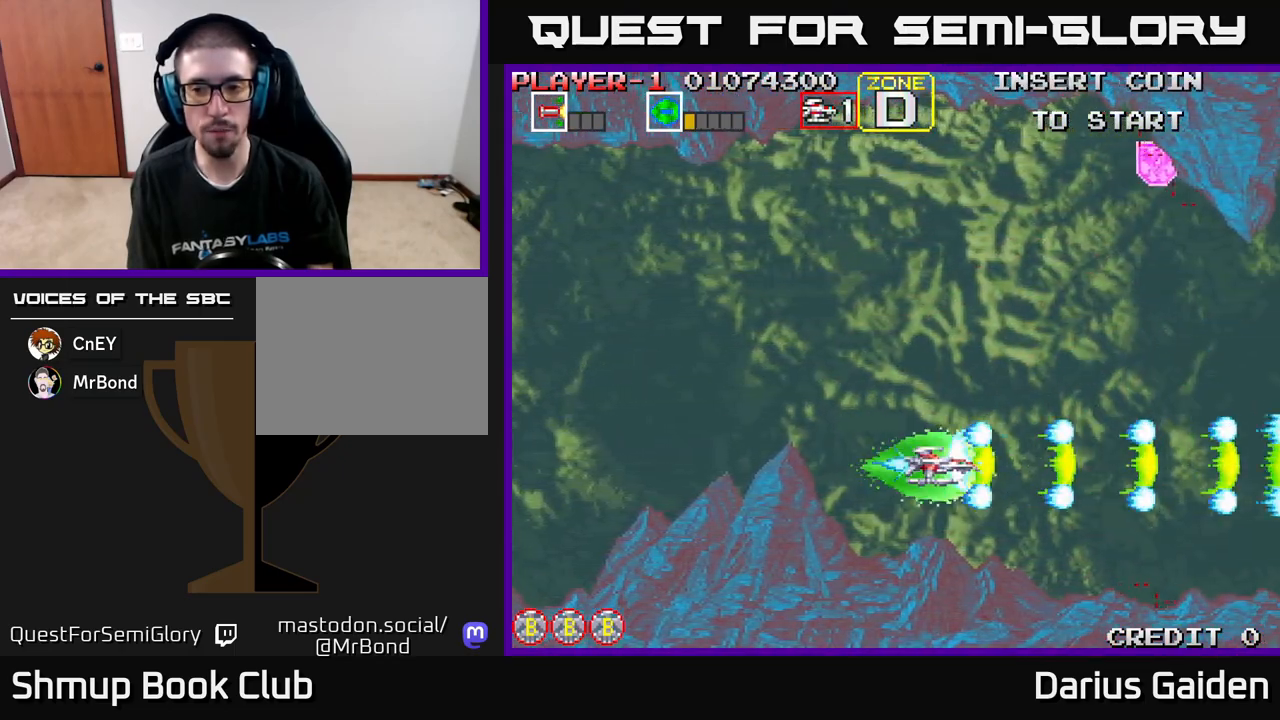
{"buttons": ["R2", "DPAD_RIGHT"], "left_stick": "center", "events": [[217, "DPAD_RIGHT", "down"]]}
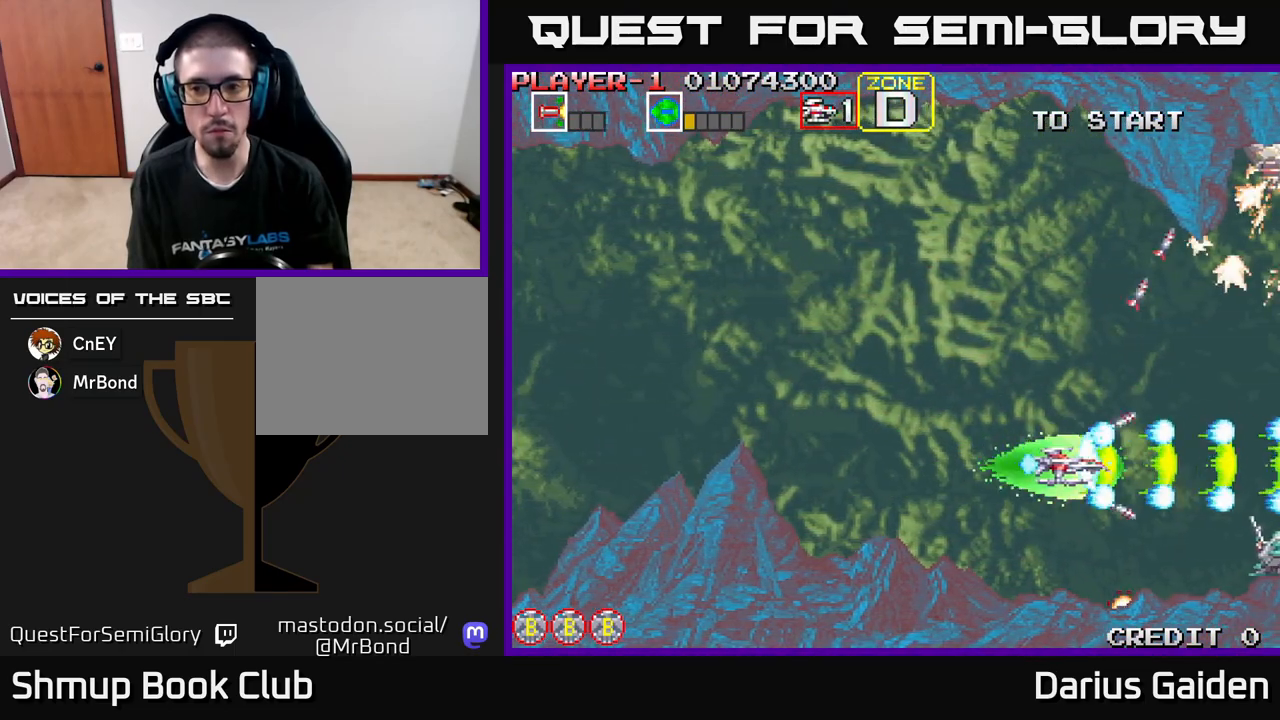
{"buttons": ["R2", "DPAD_UP", "DPAD_LEFT"], "left_stick": "center", "events": [[33, "DPAD_RIGHT", "up"], [33, "DPAD_UP", "down"], [233, "DPAD_LEFT", "down"]]}
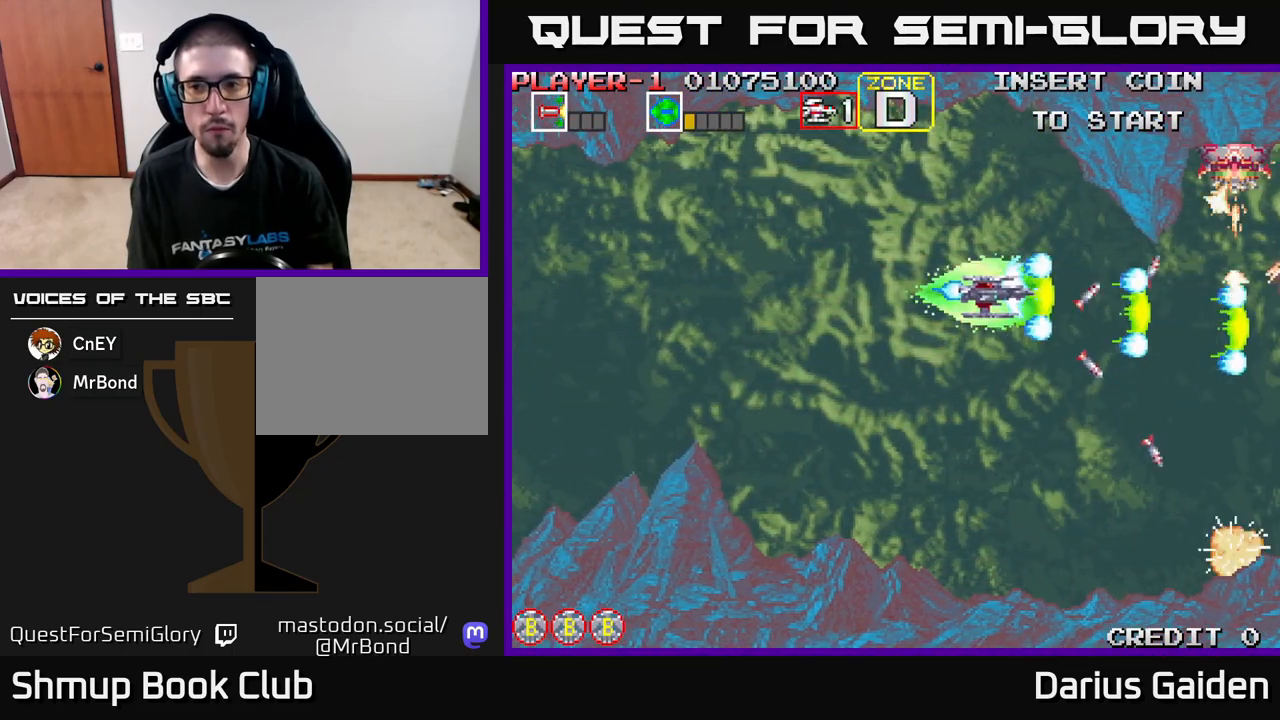
{"buttons": ["R2", "DPAD_DOWN"], "left_stick": "center", "events": [[100, "DPAD_UP", "up"], [117, "DPAD_LEFT", "up"], [150, "DPAD_DOWN", "down"]]}
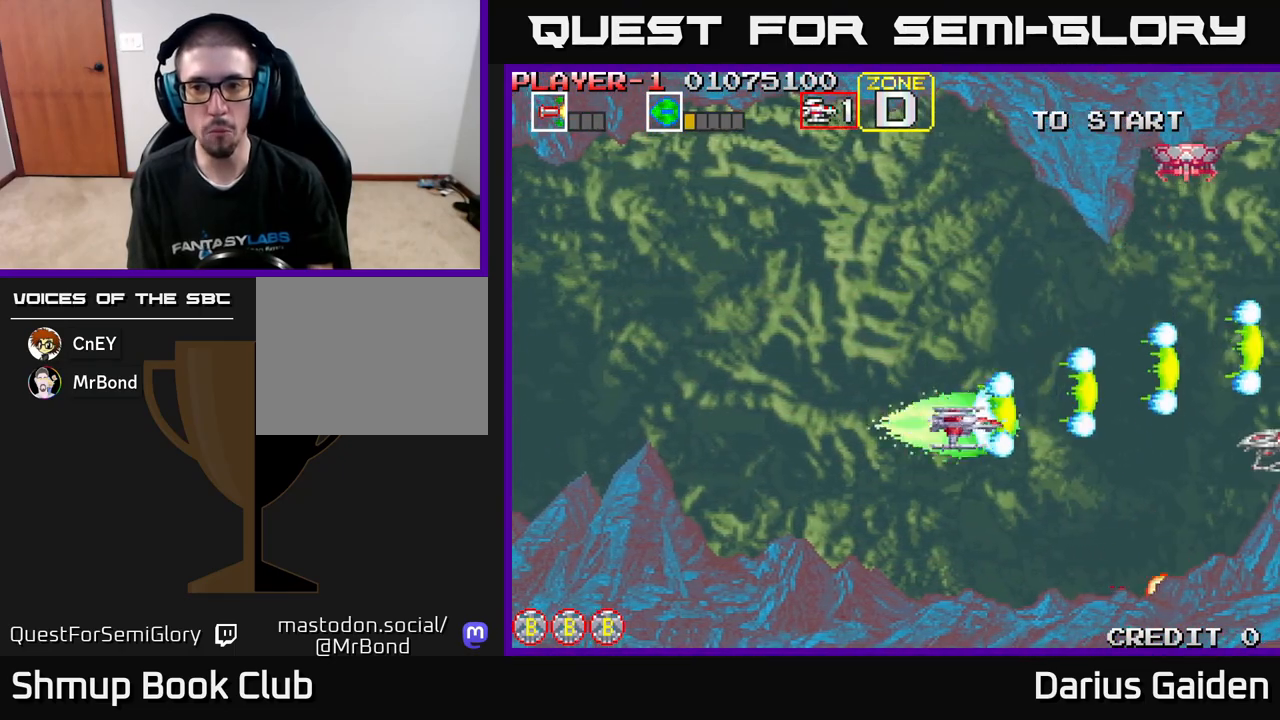
{"buttons": ["R2", "DPAD_LEFT"], "left_stick": "center", "events": [[17, "DPAD_DOWN", "up"], [33, "DPAD_LEFT", "down"], [83, "DPAD_UP", "down"], [167, "DPAD_LEFT", "up"], [250, "DPAD_RIGHT", "down"], [250, "DPAD_UP", "up"], [350, "DPAD_RIGHT", "up"], [400, "DPAD_LEFT", "down"]]}
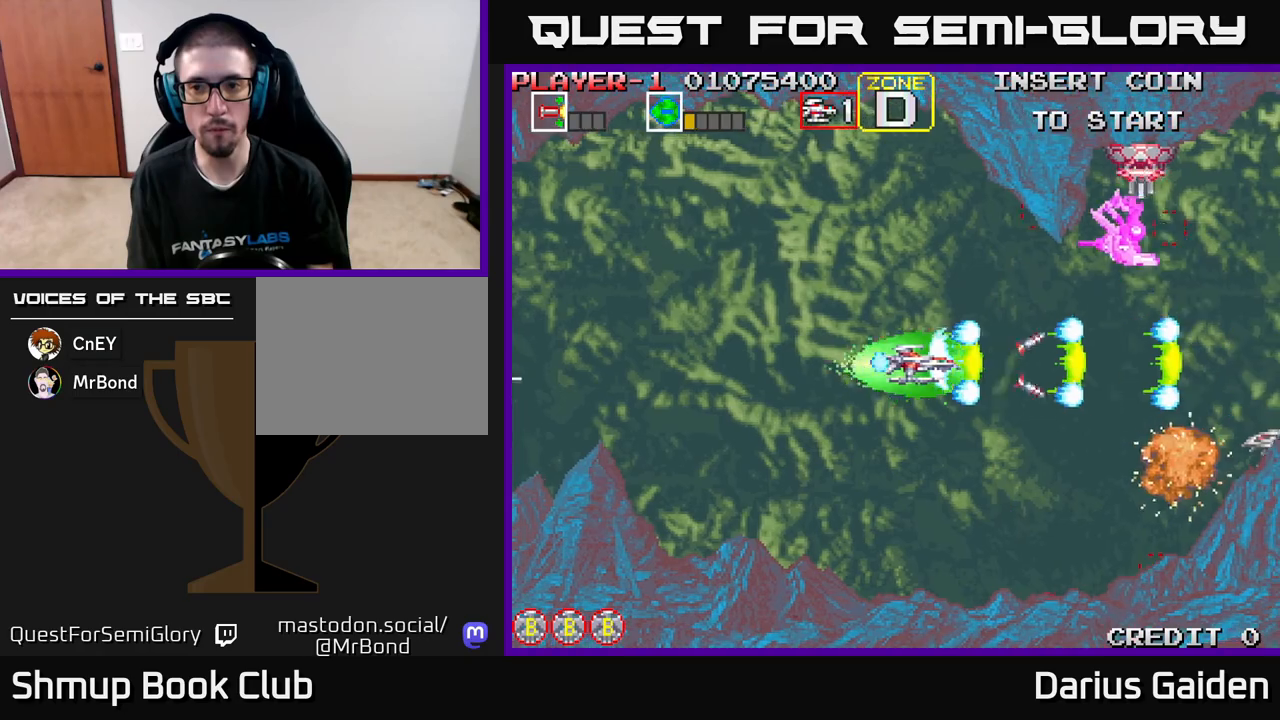
{"buttons": ["R2", "DPAD_UP"], "left_stick": "center", "events": [[33, "DPAD_DOWN", "down"], [33, "DPAD_LEFT", "up"], [217, "DPAD_DOWN", "up"], [233, "DPAD_LEFT", "down"], [267, "DPAD_UP", "down"], [367, "DPAD_LEFT", "up"]]}
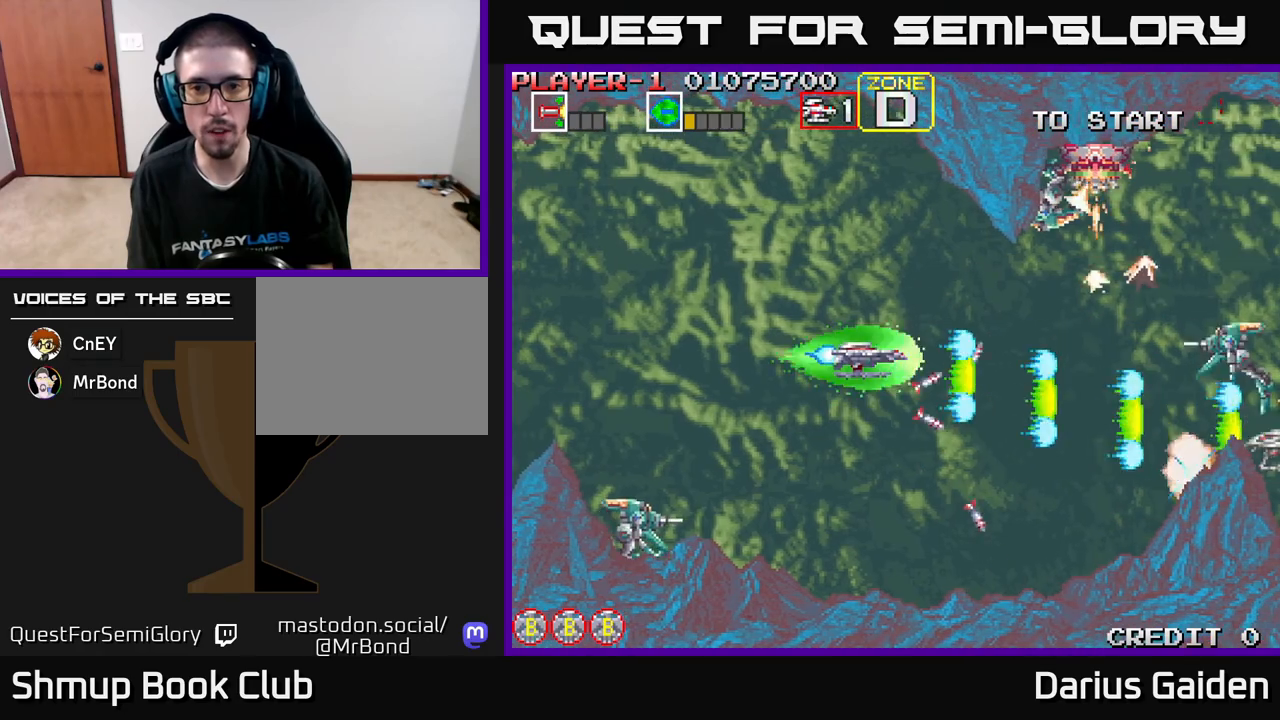
{"buttons": ["R2", "DPAD_UP", "DPAD_LEFT"], "left_stick": "center", "events": [[83, "DPAD_LEFT", "down"]]}
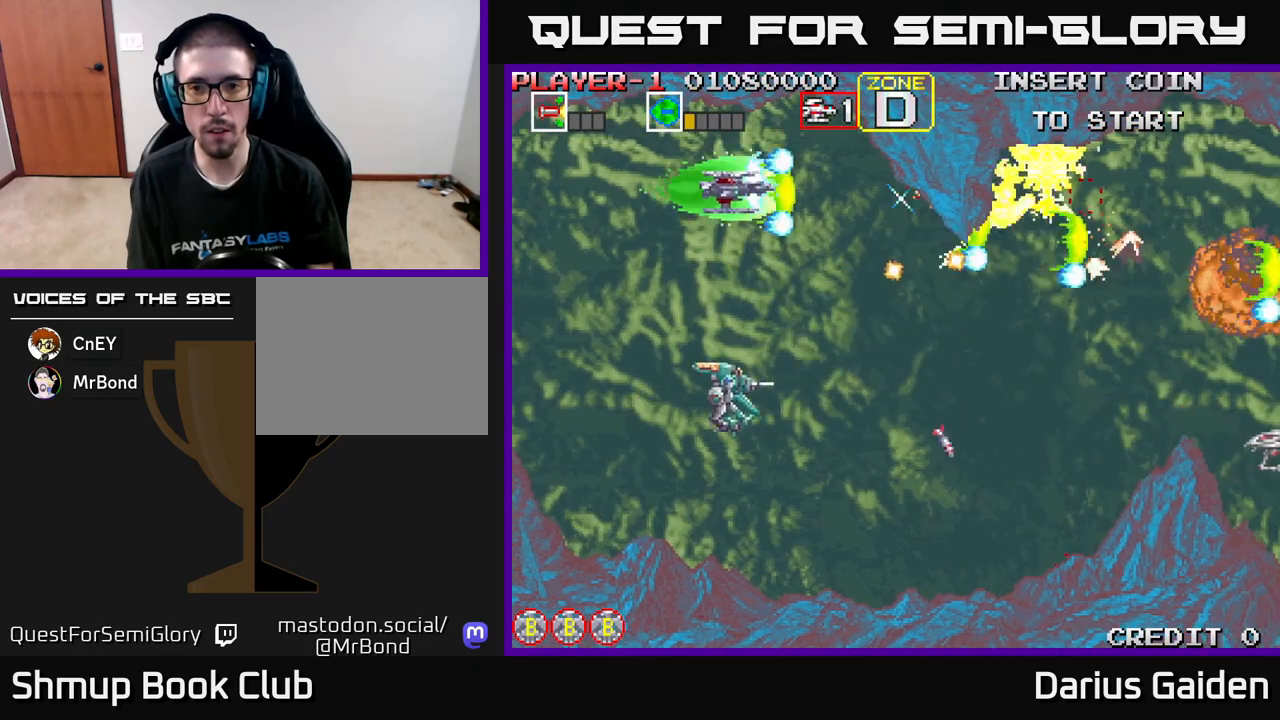
{"buttons": ["R2", "DPAD_DOWN", "DPAD_LEFT"], "left_stick": "center", "events": [[83, "DPAD_UP", "up"], [167, "DPAD_DOWN", "down"], [200, "DPAD_LEFT", "up"], [383, "DPAD_LEFT", "down"]]}
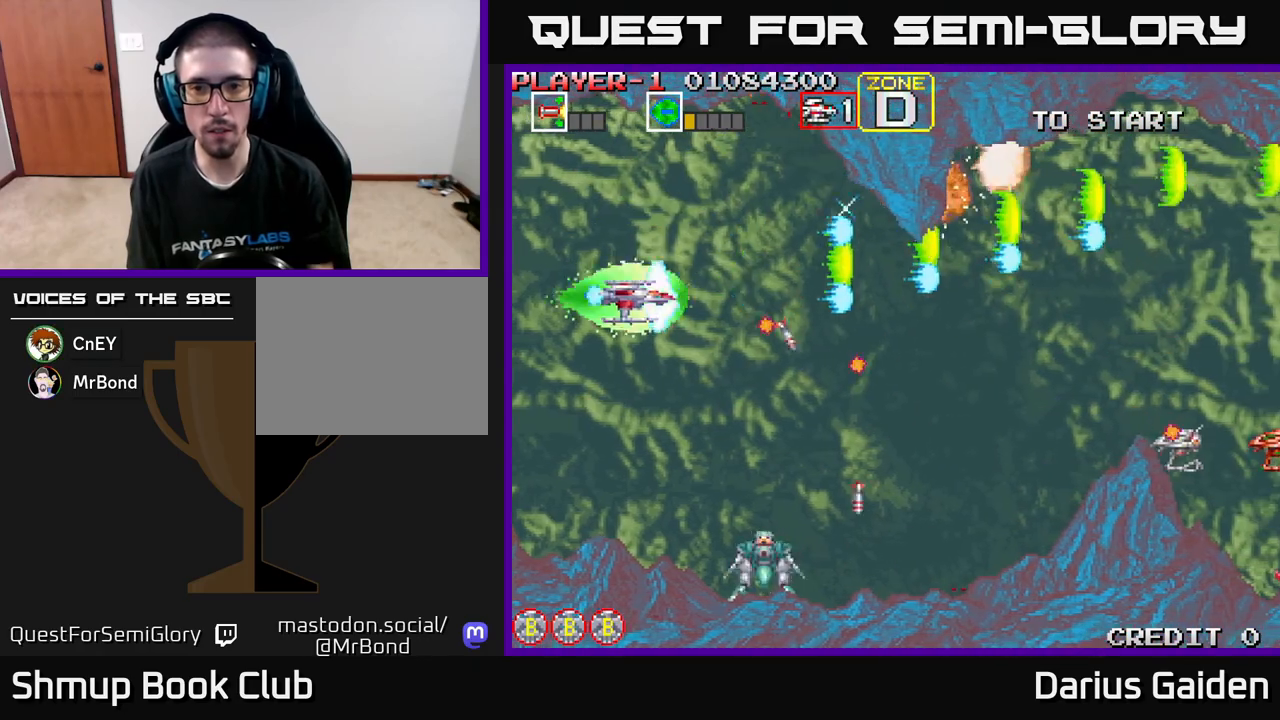
{"buttons": ["R2"], "left_stick": "center", "events": [[33, "DPAD_LEFT", "up"], [250, "DPAD_LEFT", "down"], [417, "DPAD_LEFT", "up"], [500, "DPAD_DOWN", "up"]]}
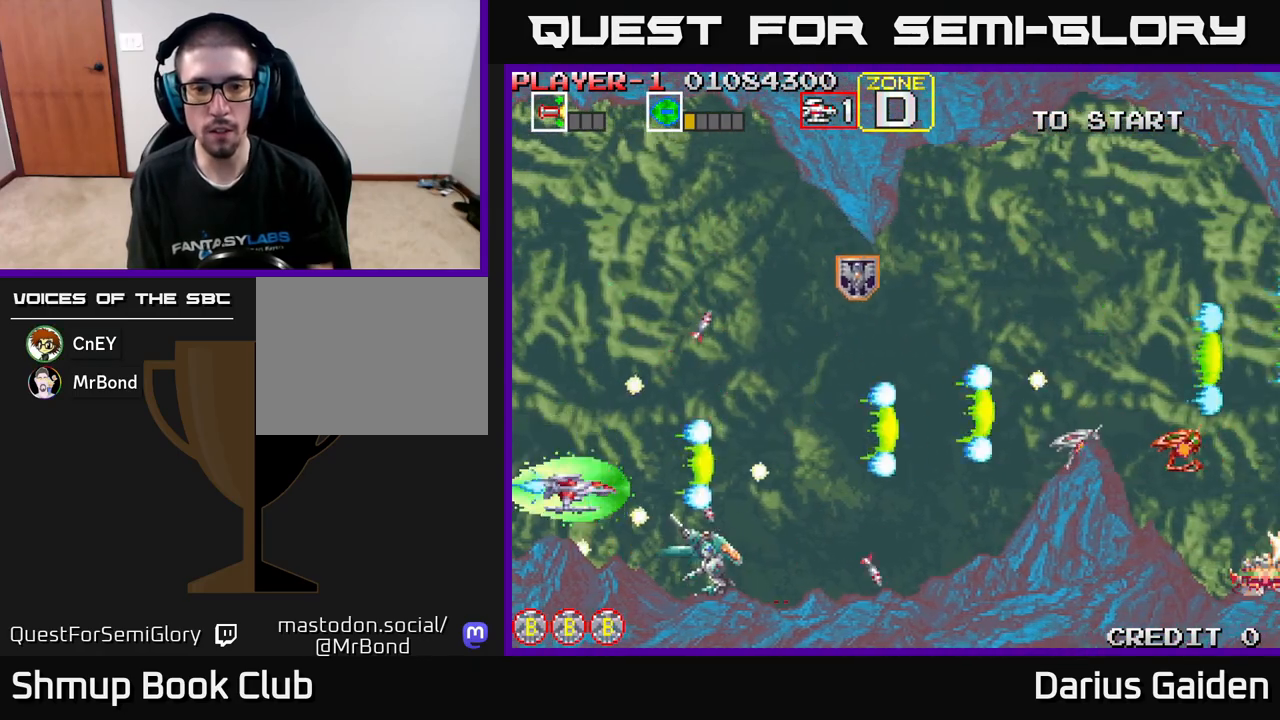
{"buttons": ["R2", "DPAD_UP", "DPAD_RIGHT"], "left_stick": "center", "events": [[133, "DPAD_RIGHT", "down"], [150, "DPAD_UP", "down"], [183, "DPAD_RIGHT", "up"], [483, "DPAD_RIGHT", "down"]]}
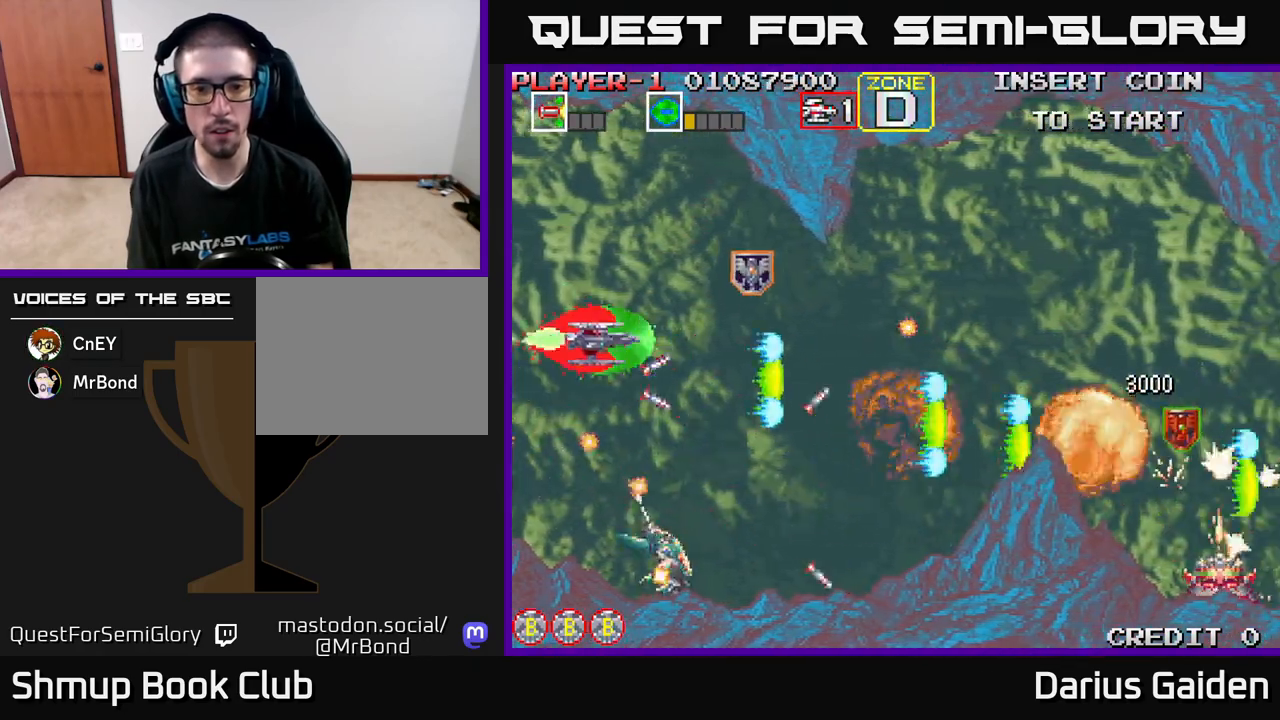
{"buttons": ["R2", "DPAD_DOWN", "DPAD_RIGHT"], "left_stick": "center", "events": [[233, "DPAD_UP", "up"], [300, "DPAD_RIGHT", "up"], [333, "DPAD_LEFT", "down"], [467, "DPAD_DOWN", "down"], [467, "DPAD_LEFT", "up"], [500, "DPAD_RIGHT", "down"]]}
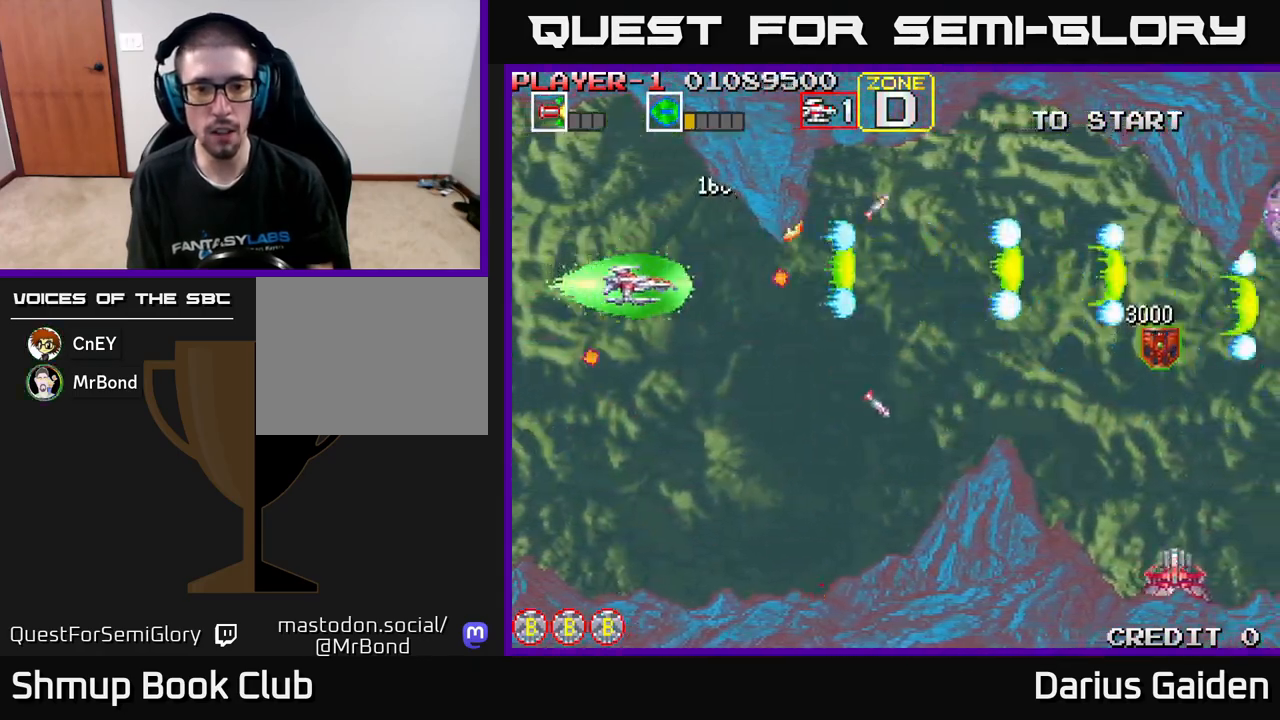
{"buttons": ["R2", "DPAD_RIGHT"], "left_stick": "center", "events": [[217, "DPAD_DOWN", "up"], [250, "DPAD_DOWN", "down"], [483, "DPAD_DOWN", "up"]]}
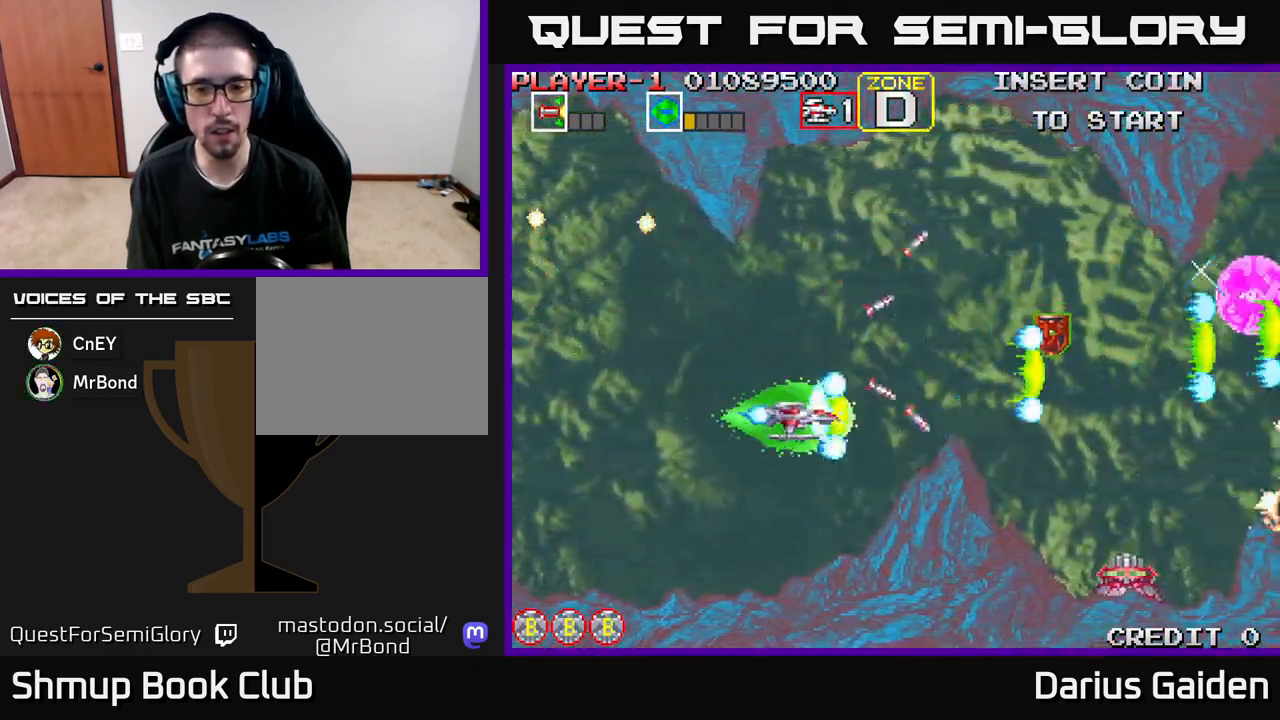
{"buttons": ["R2"], "left_stick": "center", "events": [[100, "DPAD_RIGHT", "up"], [117, "DPAD_UP", "down"], [167, "DPAD_LEFT", "down"], [233, "DPAD_UP", "up"], [283, "DPAD_LEFT", "up"], [317, "DPAD_RIGHT", "down"], [483, "DPAD_RIGHT", "up"]]}
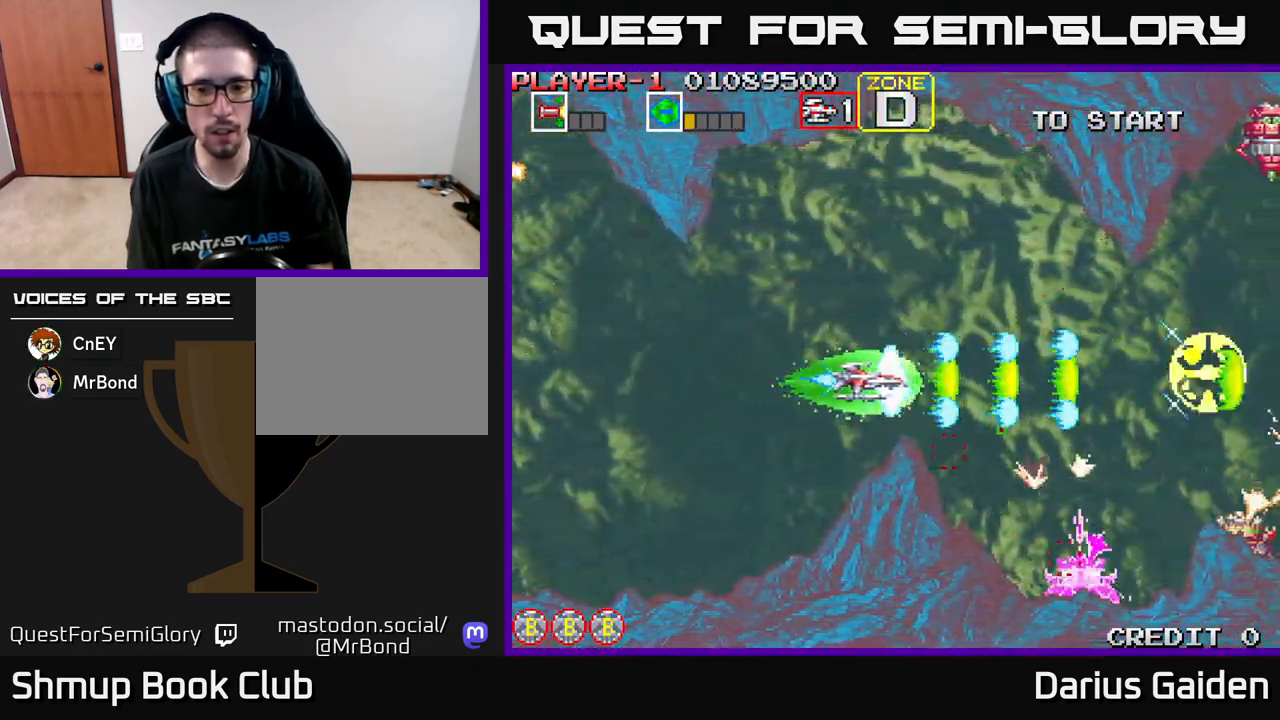
{"buttons": ["R2", "DPAD_LEFT"], "left_stick": "center", "events": [[50, "DPAD_UP", "down"], [100, "DPAD_RIGHT", "down"], [167, "DPAD_UP", "up"], [217, "DPAD_RIGHT", "up"], [233, "DPAD_UP", "down"], [267, "DPAD_LEFT", "down"], [317, "DPAD_UP", "up"]]}
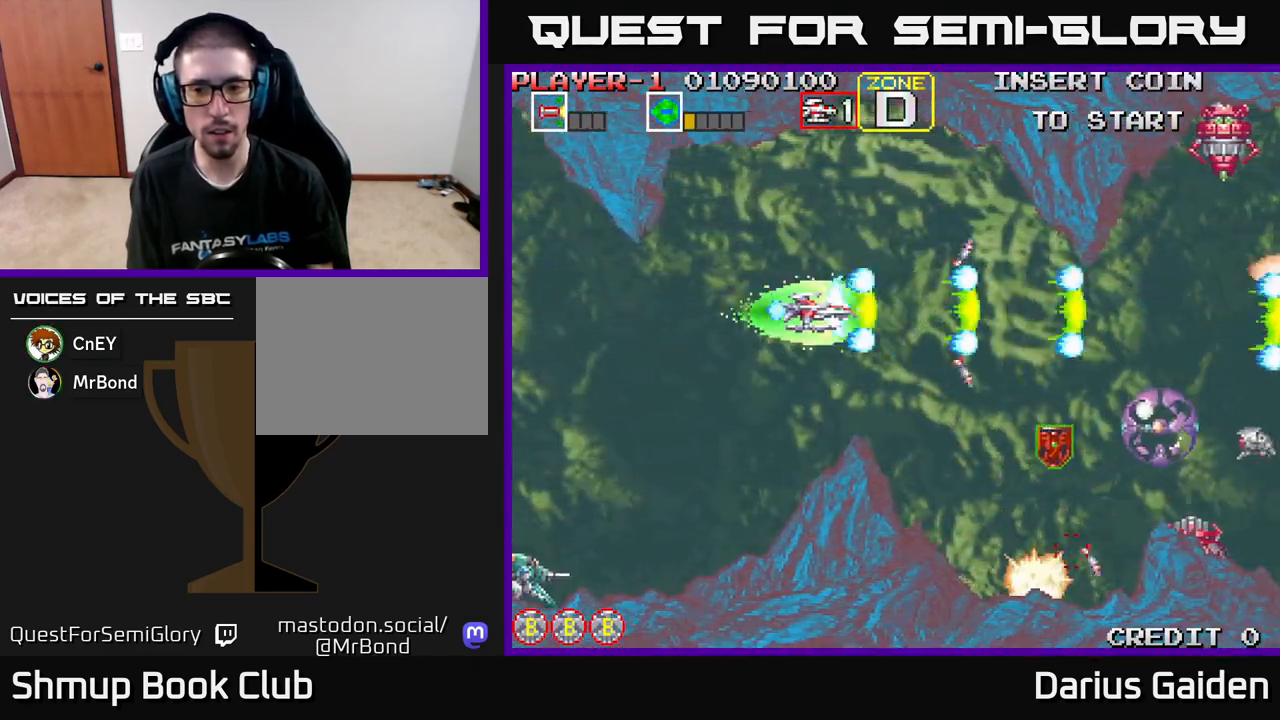
{"buttons": ["R2", "DPAD_RIGHT"], "left_stick": "center", "events": [[150, "DPAD_DOWN", "down"], [150, "DPAD_LEFT", "up"], [233, "DPAD_RIGHT", "down"], [283, "DPAD_DOWN", "up"], [300, "DPAD_RIGHT", "up"], [317, "DPAD_UP", "down"], [433, "DPAD_UP", "up"], [450, "DPAD_RIGHT", "down"]]}
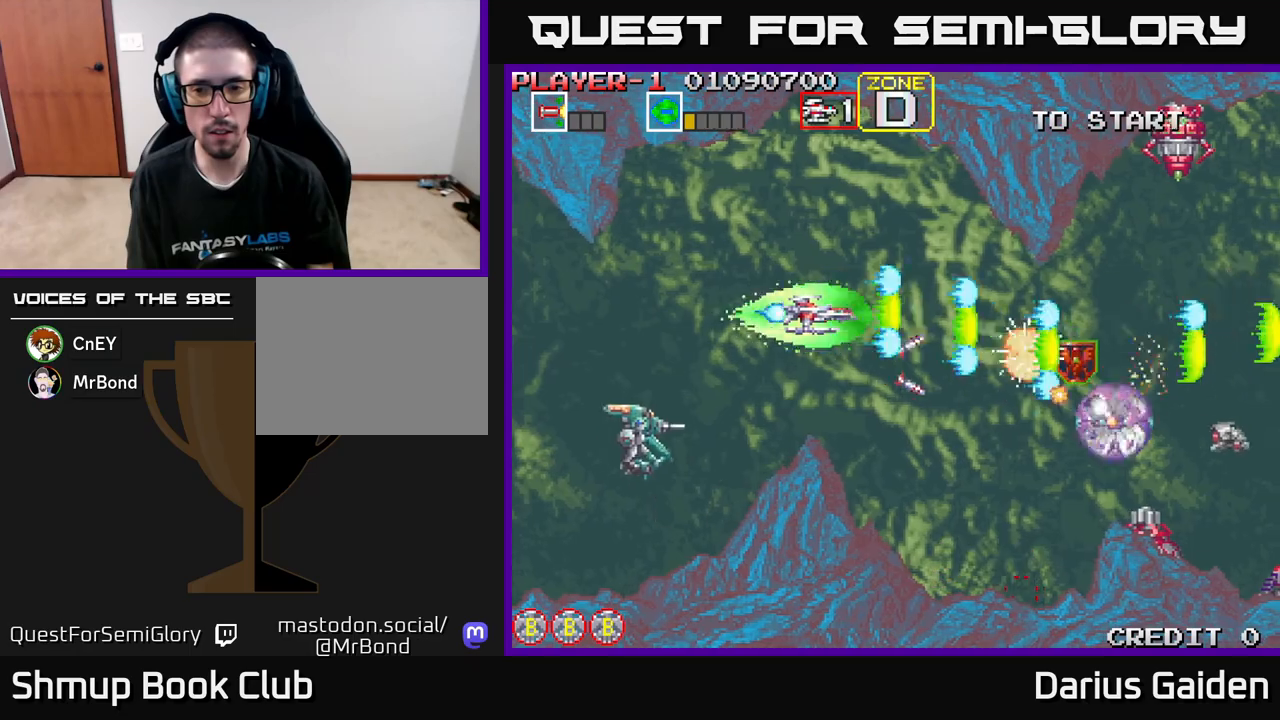
{"buttons": ["R2", "DPAD_UP", "DPAD_LEFT"], "left_stick": "center", "events": [[17, "DPAD_DOWN", "down"], [67, "DPAD_RIGHT", "up"], [167, "DPAD_DOWN", "up"], [183, "DPAD_LEFT", "down"], [217, "DPAD_UP", "down"], [250, "DPAD_LEFT", "up"], [400, "DPAD_LEFT", "down"], [467, "DPAD_UP", "up"], [500, "DPAD_UP", "down"]]}
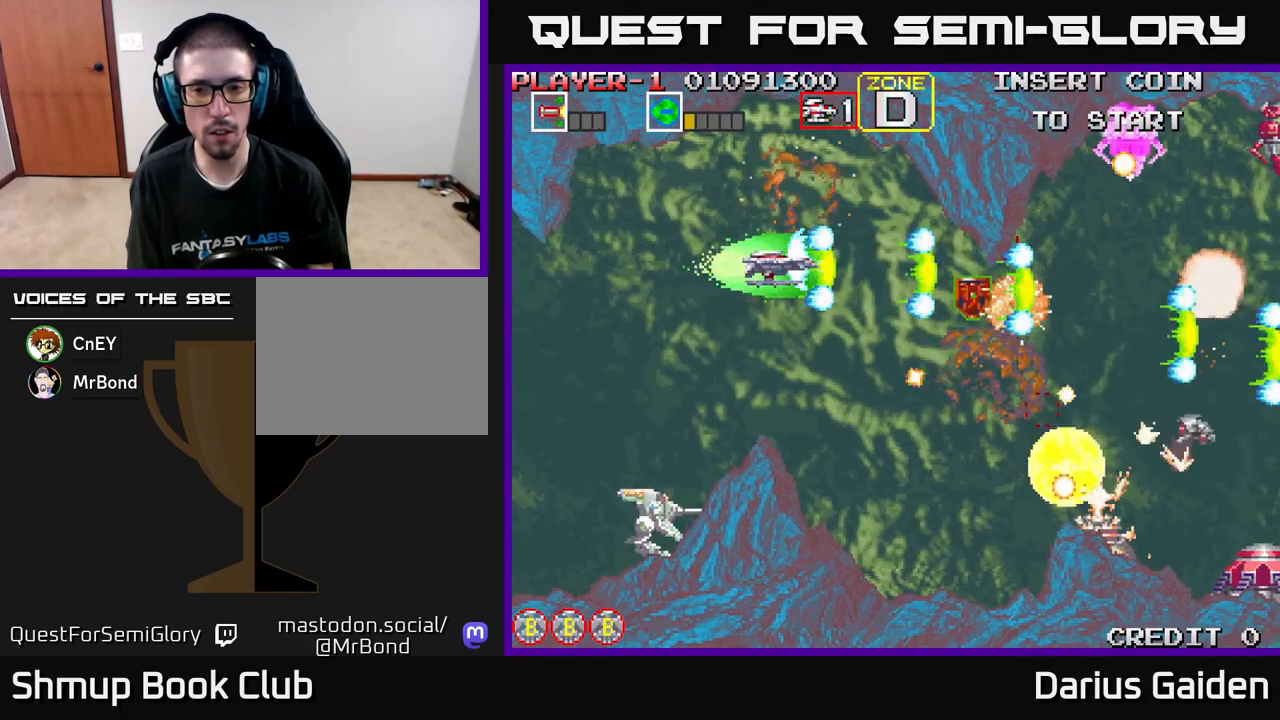
{"buttons": ["R2", "DPAD_UP"], "left_stick": "center", "events": [[117, "DPAD_LEFT", "up"], [117, "DPAD_UP", "up"], [167, "DPAD_DOWN", "down"], [167, "DPAD_RIGHT", "down"], [200, "DPAD_RIGHT", "up"], [317, "DPAD_DOWN", "up"], [317, "DPAD_LEFT", "down"], [367, "DPAD_UP", "down"], [417, "DPAD_LEFT", "up"]]}
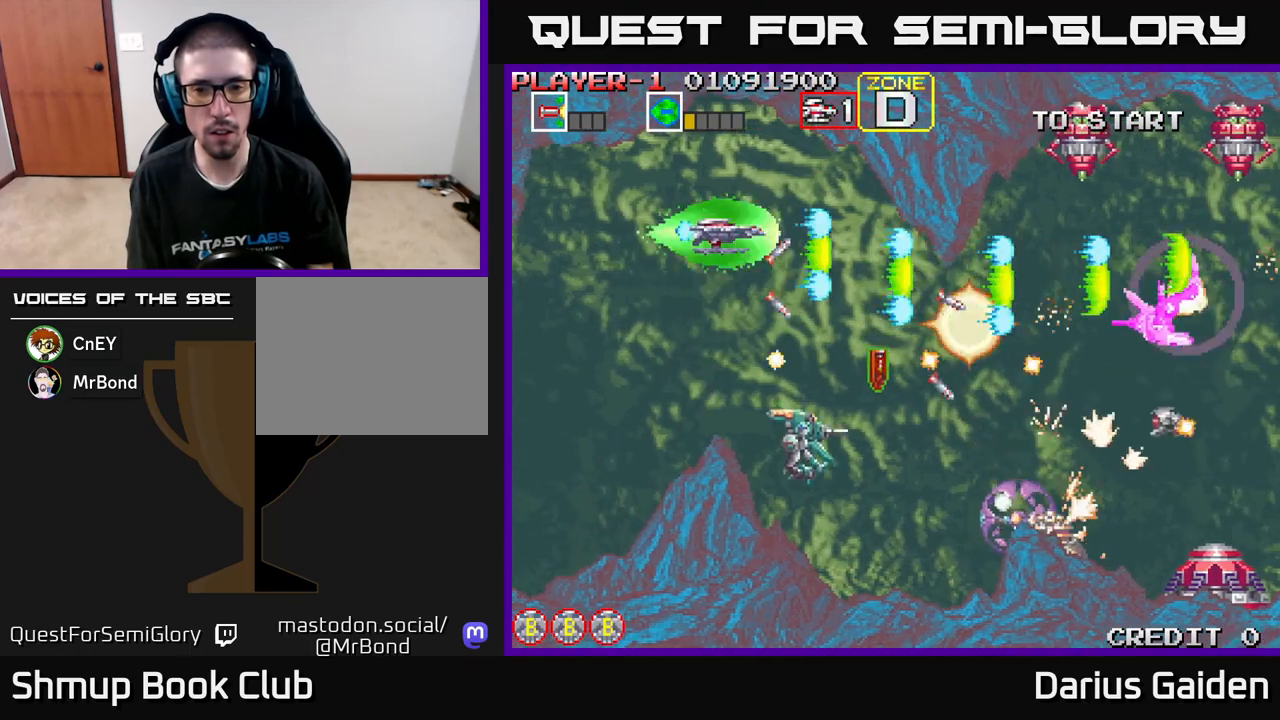
{"buttons": ["R2", "DPAD_DOWN"], "left_stick": "center"}
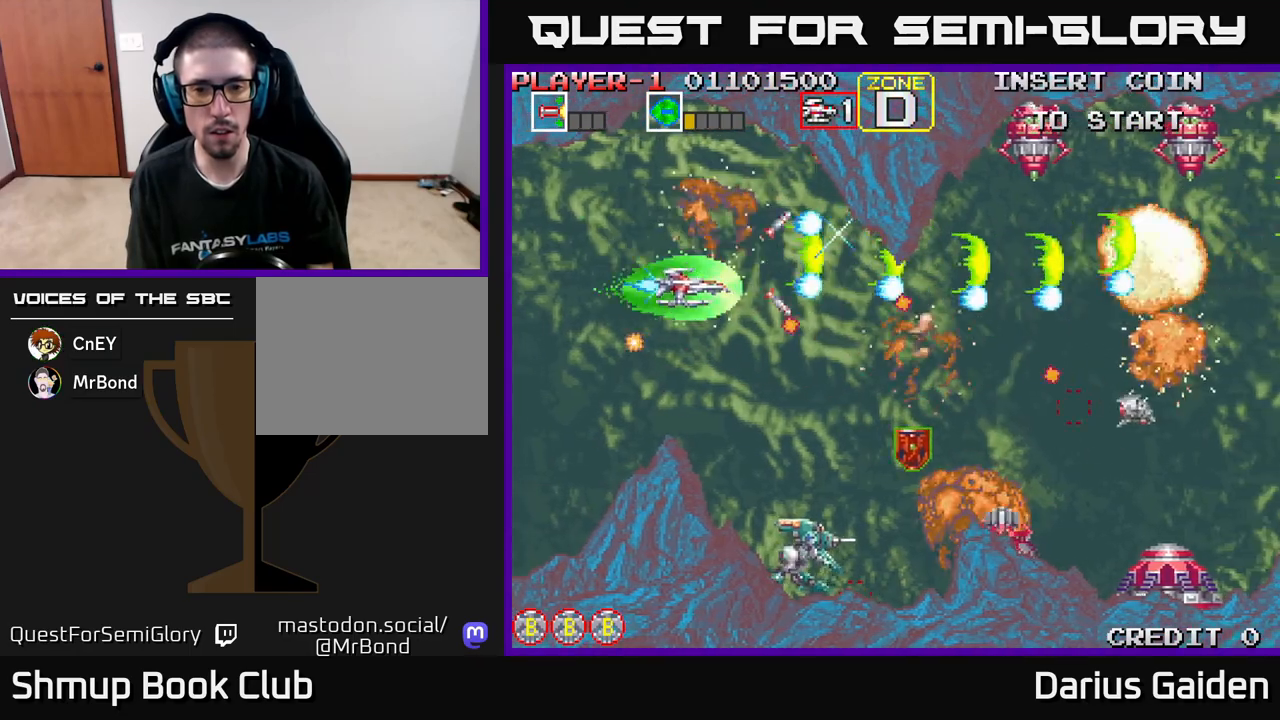
{"buttons": ["R2", "DPAD_RIGHT"], "left_stick": "center", "events": [[200, "DPAD_LEFT", "down"], [250, "DPAD_LEFT", "up"], [317, "DPAD_DOWN", "up"], [350, "DPAD_UP", "down"], [467, "DPAD_UP", "up"], [483, "DPAD_RIGHT", "down"]]}
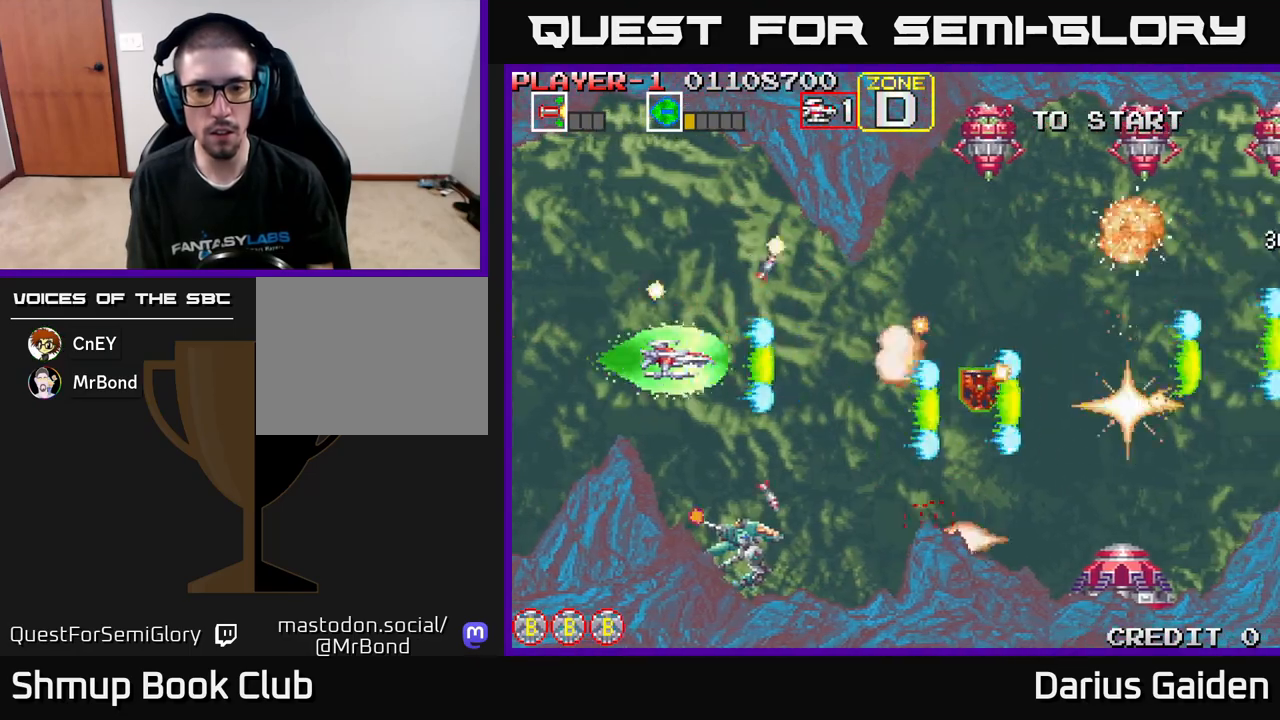
{"buttons": ["R2", "DPAD_RIGHT"], "left_stick": "center", "events": [[233, "DPAD_DOWN", "down"], [250, "DPAD_RIGHT", "up"], [433, "DPAD_RIGHT", "down"], [467, "DPAD_DOWN", "up"]]}
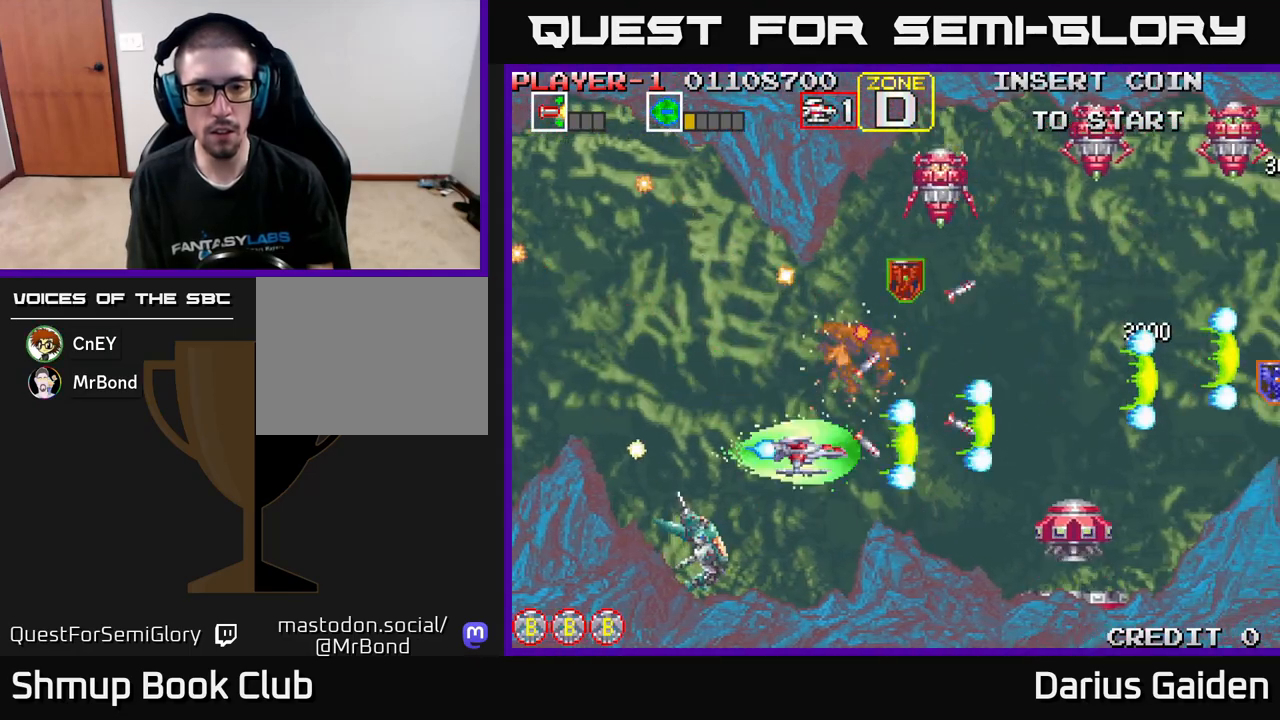
{"buttons": ["R2", "DPAD_LEFT"], "left_stick": "center", "events": [[33, "DPAD_UP", "down"], [200, "DPAD_RIGHT", "up"], [267, "DPAD_LEFT", "down"], [350, "DPAD_UP", "up"]]}
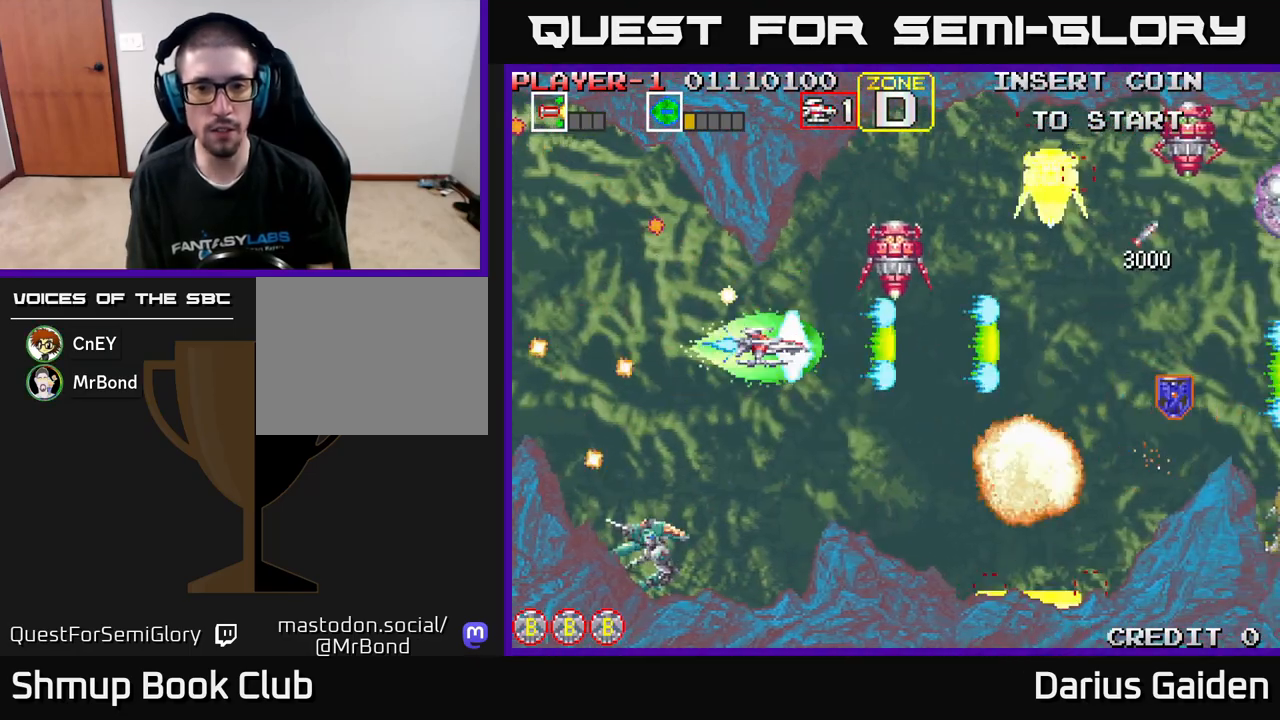
{"buttons": ["R2"], "left_stick": "center", "events": [[83, "DPAD_LEFT", "up"], [133, "DPAD_DOWN", "down"], [133, "DPAD_RIGHT", "down"], [183, "DPAD_RIGHT", "up"], [217, "DPAD_DOWN", "up"], [233, "DPAD_LEFT", "down"], [283, "DPAD_UP", "down"], [433, "DPAD_UP", "up"], [450, "DPAD_LEFT", "up"]]}
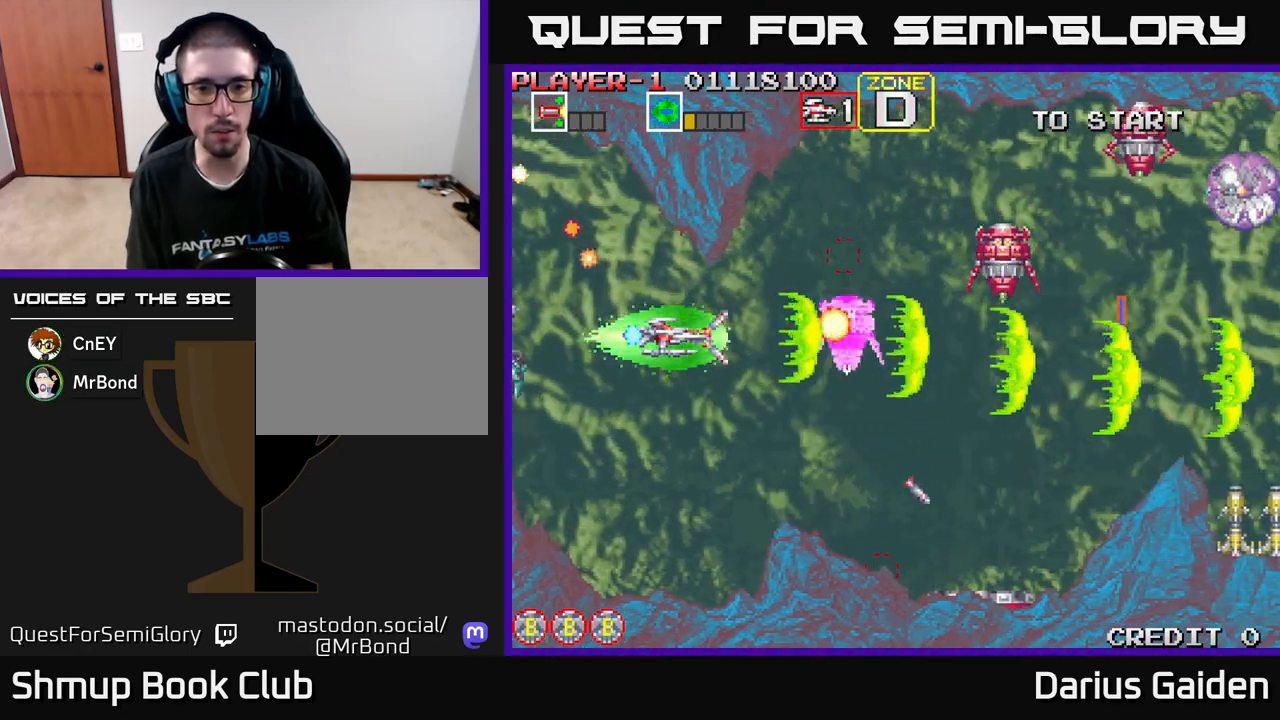
{"buttons": ["R2"], "left_stick": "center", "events": []}